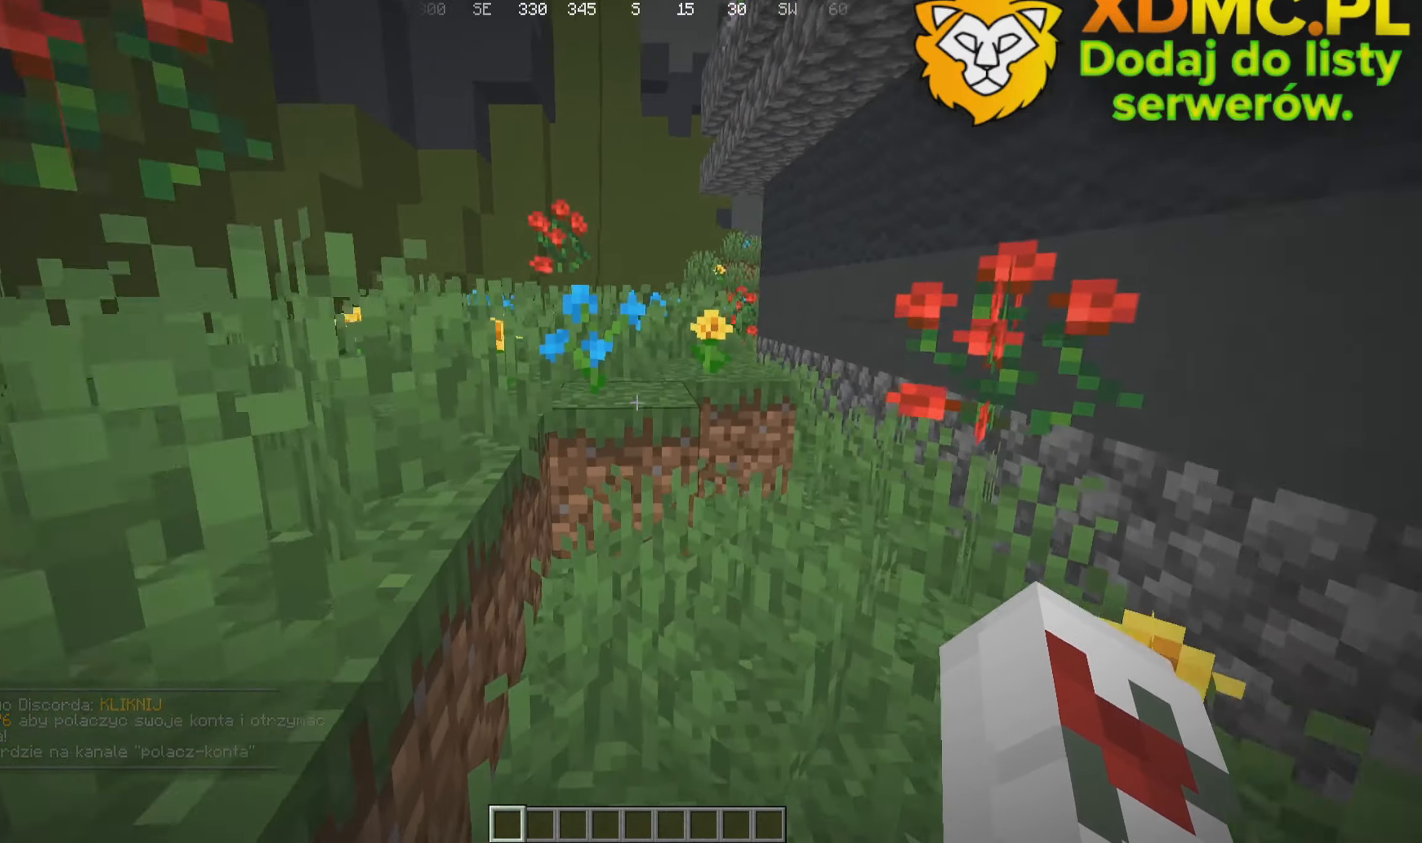
Gameplay with keyboard and mouse; each line is a JSON object with the keys and mouse buttons held at the frame after it. "events" lists presses ("down") and releases ("up") of "a", "d", "s", "w", "mouse_left" and "mouse_right" between this image and that frame as [ms after this image, input, new state], when the widget could be followed in between. "mouse_left", "mouse_right" = the "left", "right" buttons of the "mouse" list. No other keys are recorded. Fast repeated clicks can show as one long hold. Mouse movement is not recorded.
{"keys": ["w"], "mouse": [], "events": []}
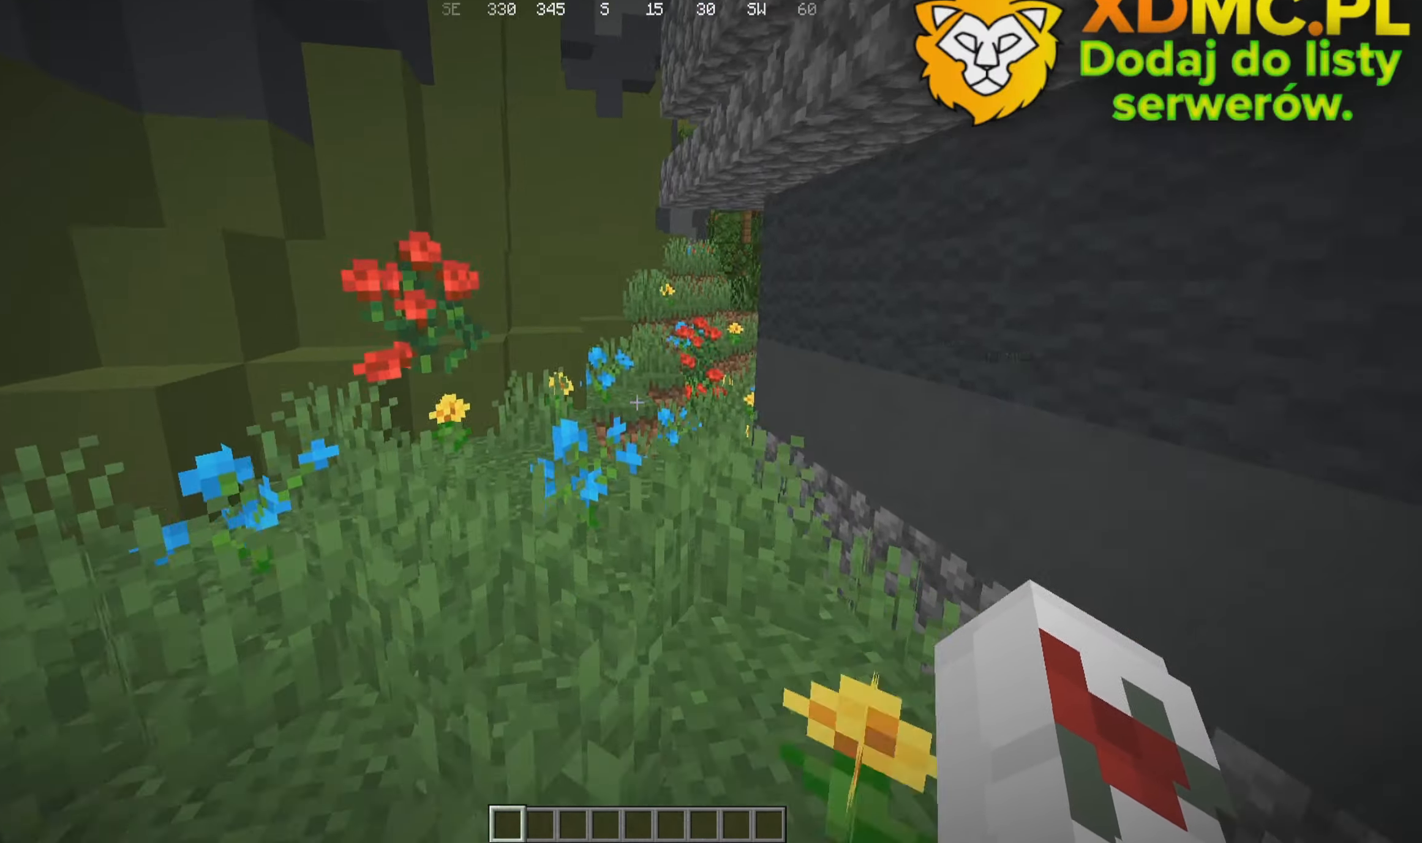
{"keys": ["w"], "mouse": [], "events": []}
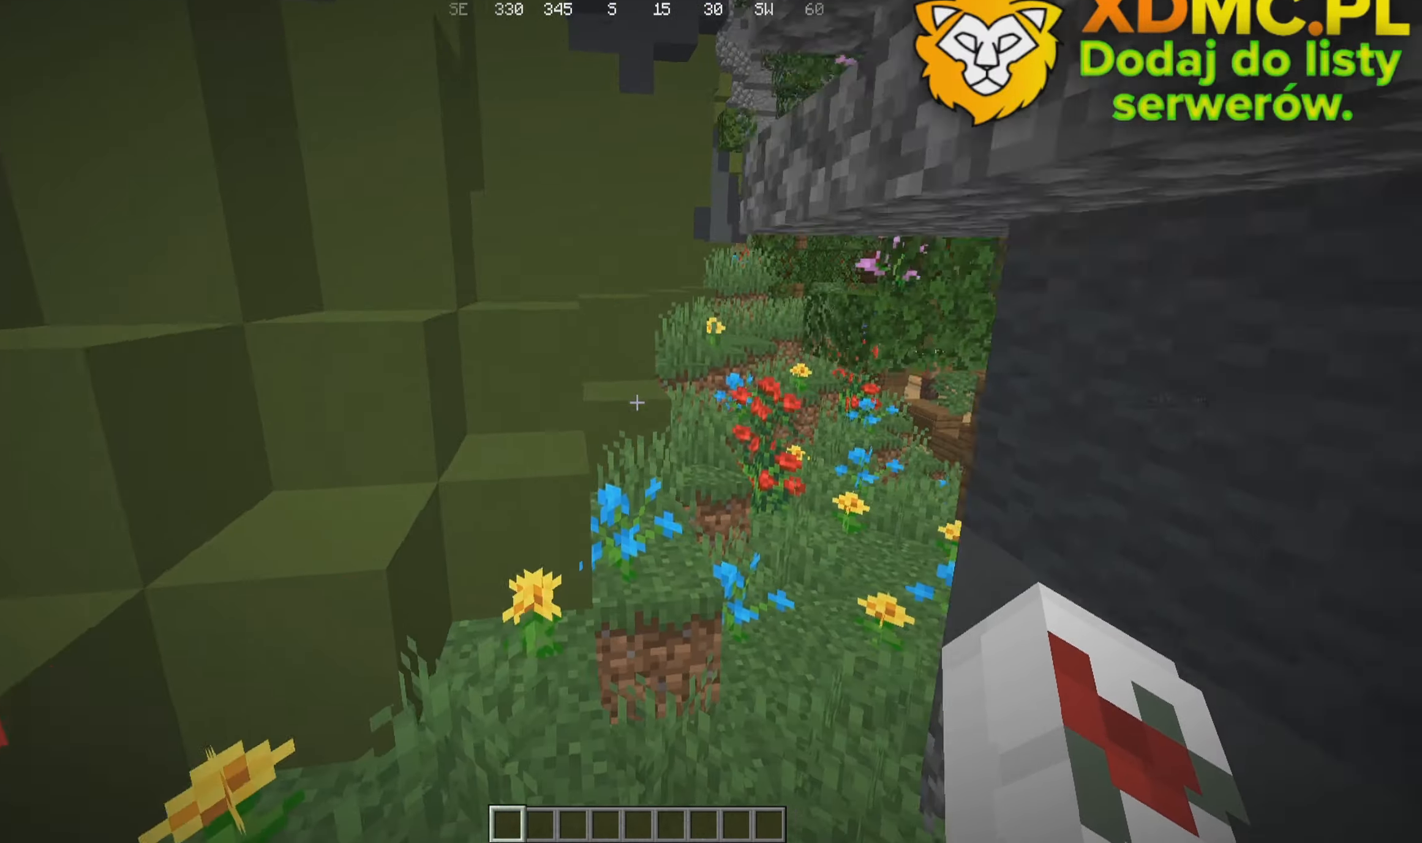
{"keys": ["d", "w"], "mouse": [], "events": [[500, "d", "down"]]}
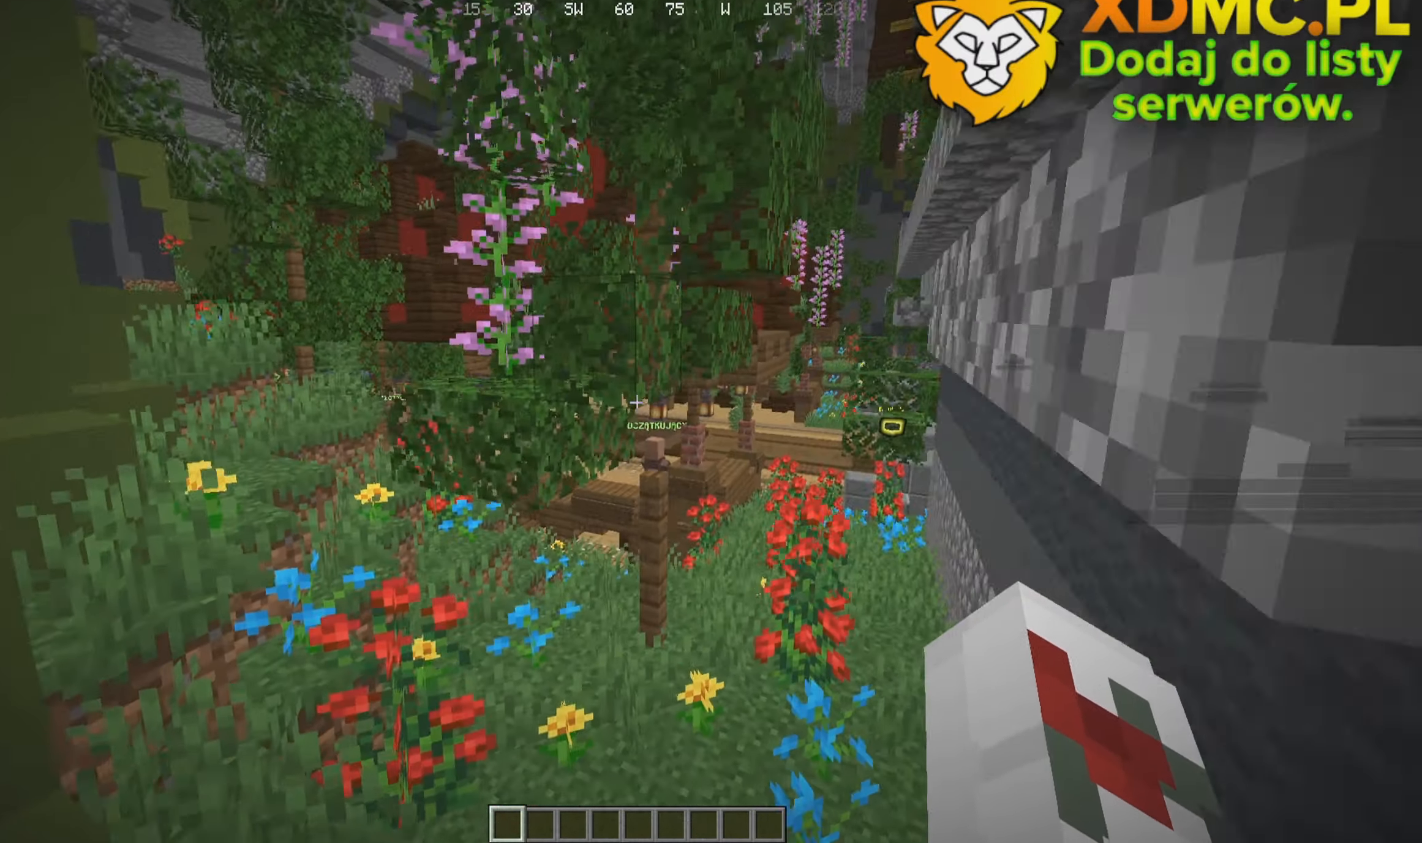
{"keys": ["w"], "mouse": [], "events": [[484, "d", "up"]]}
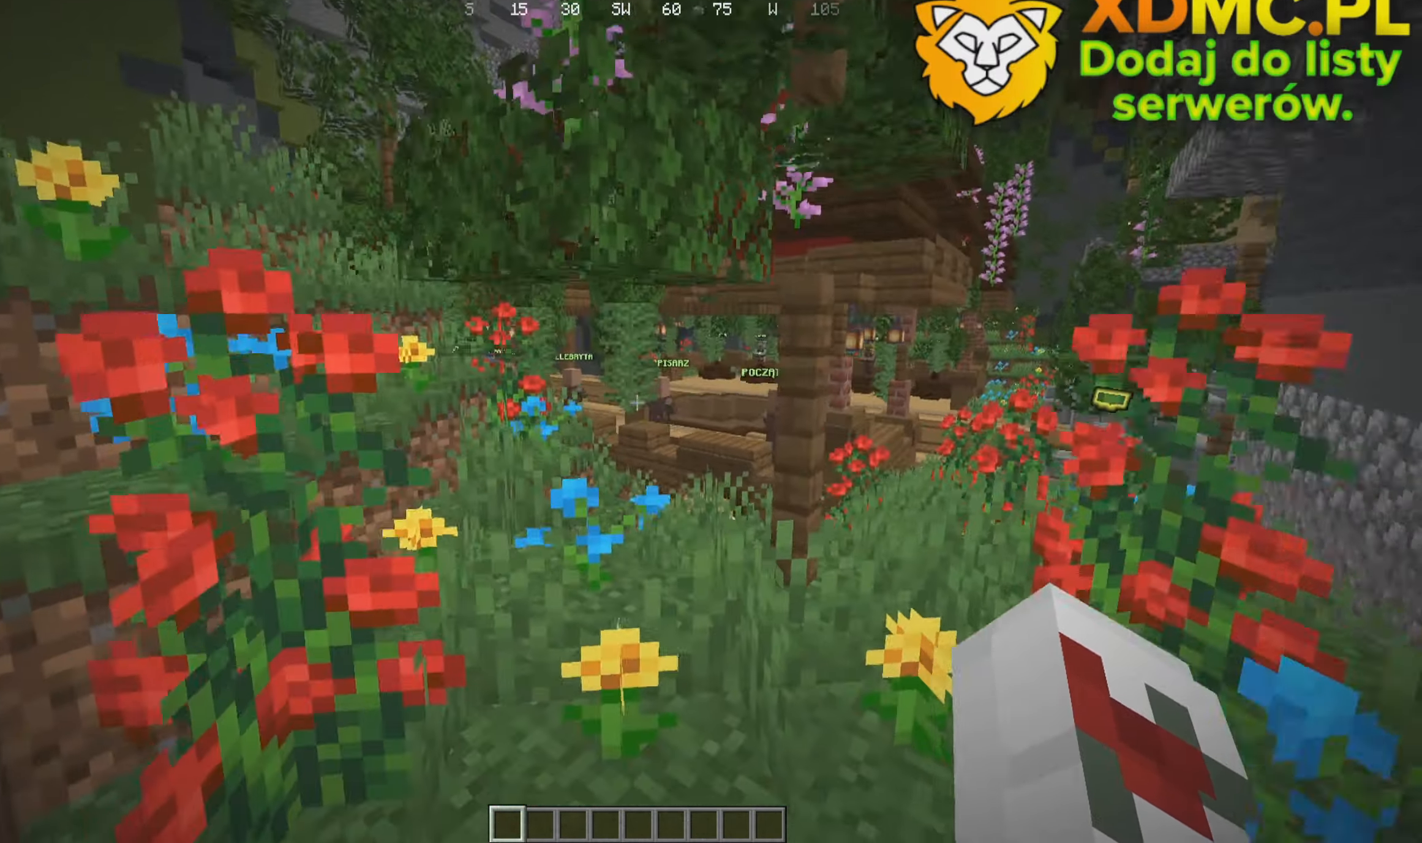
{"keys": ["w"], "mouse": [], "events": []}
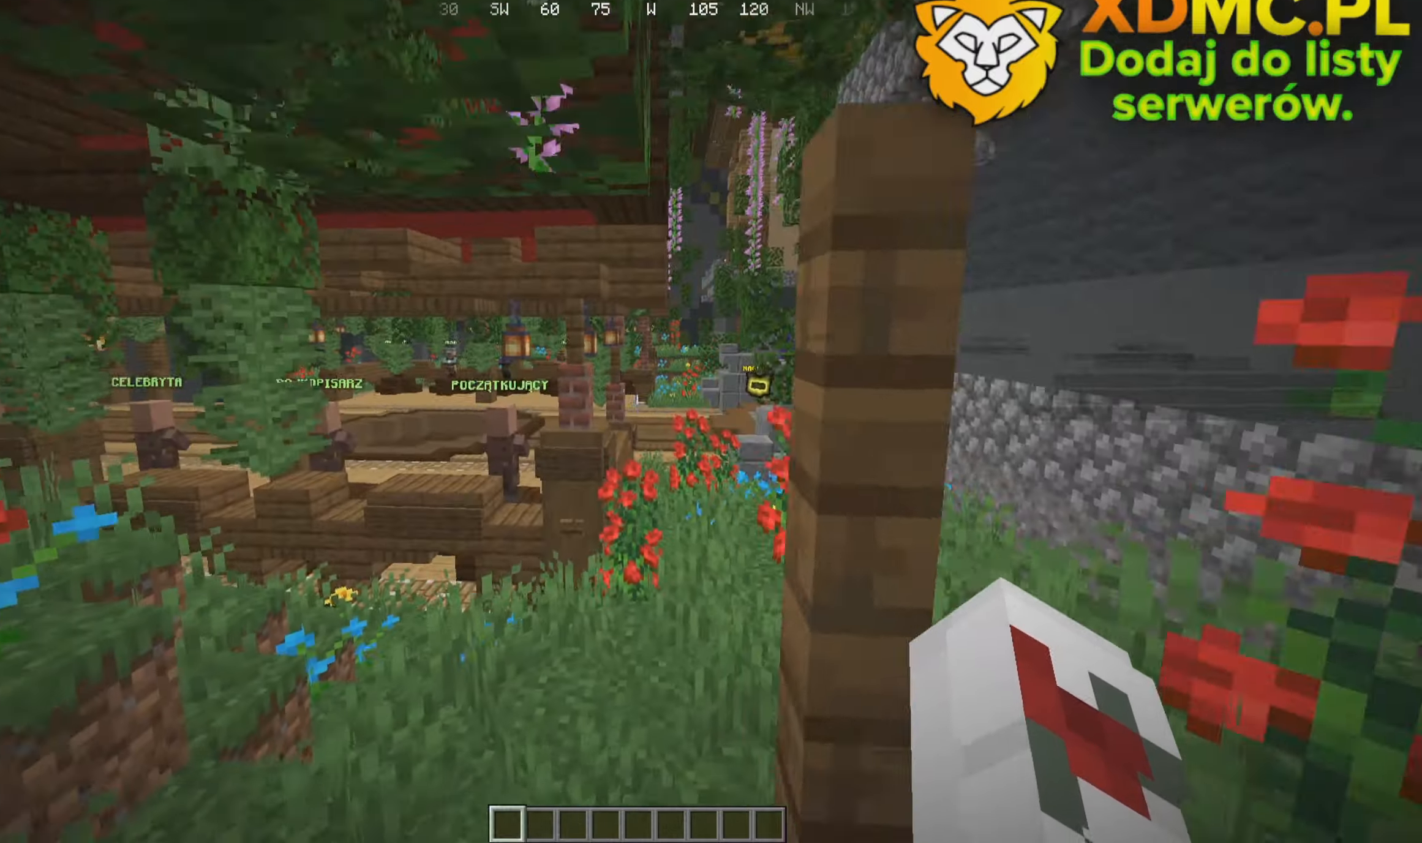
{"keys": ["w"], "mouse": [], "events": []}
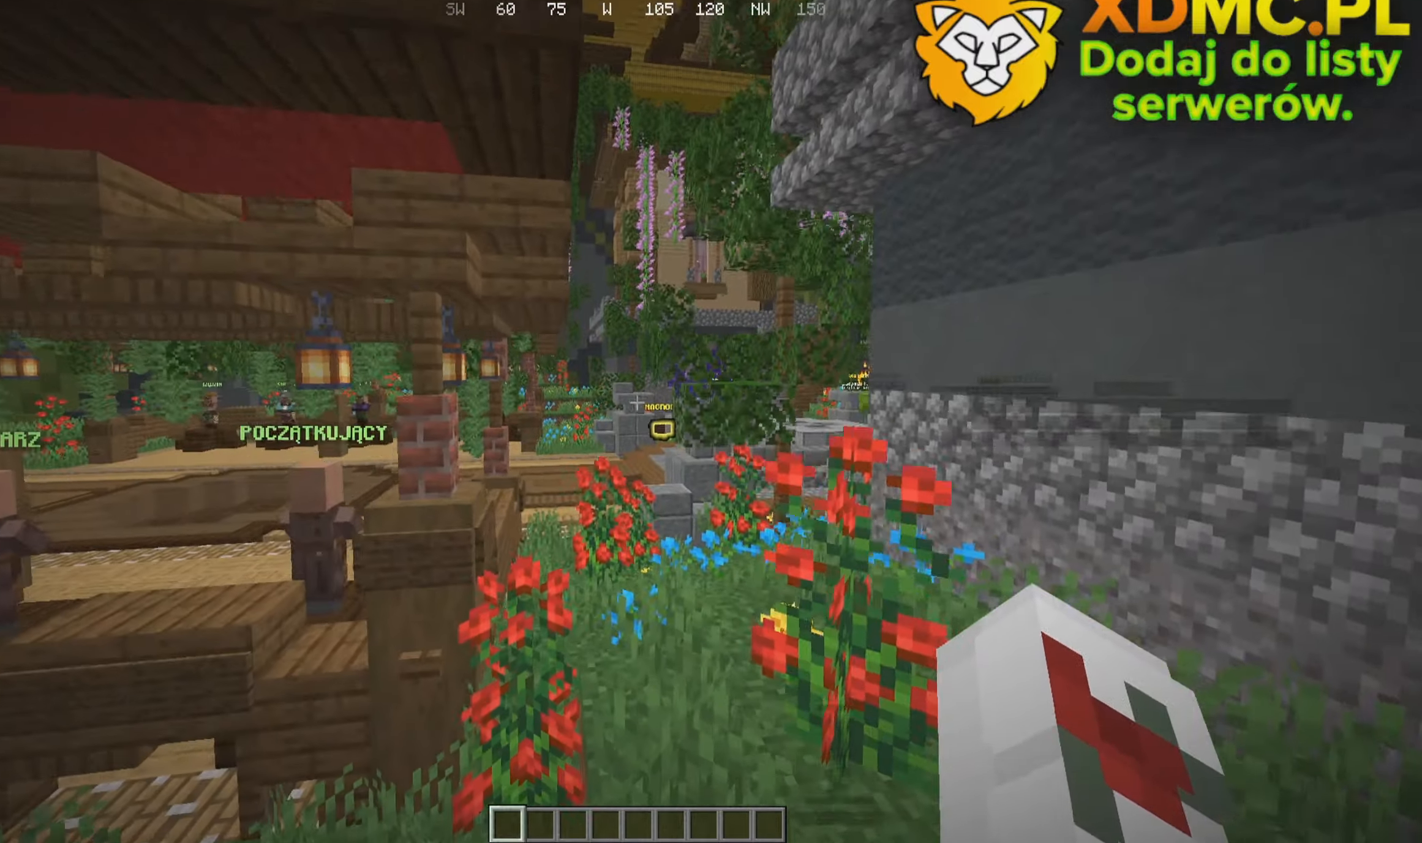
{"keys": ["w"], "mouse": []}
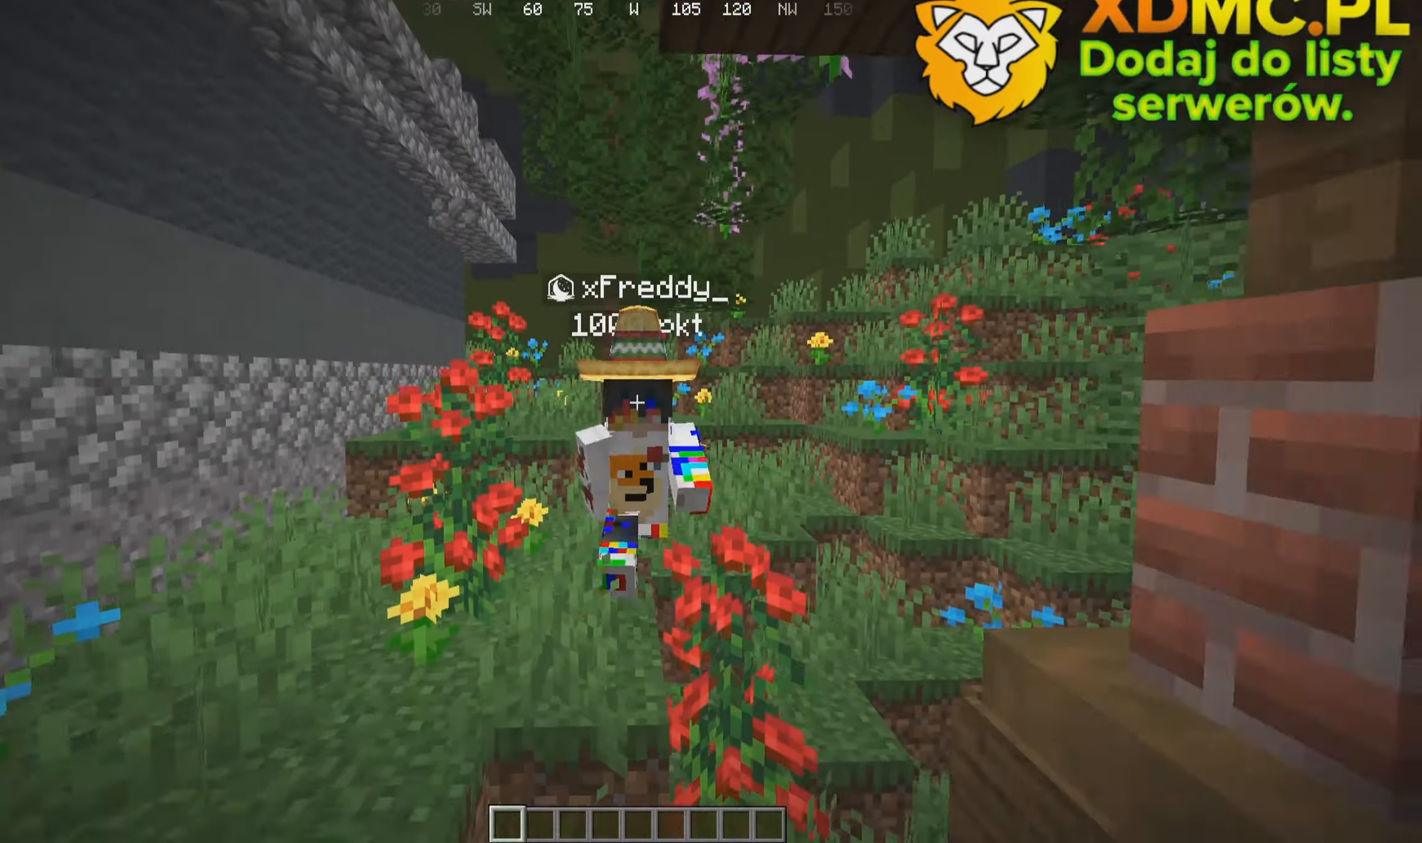
{"keys": ["w"], "mouse": [], "events": []}
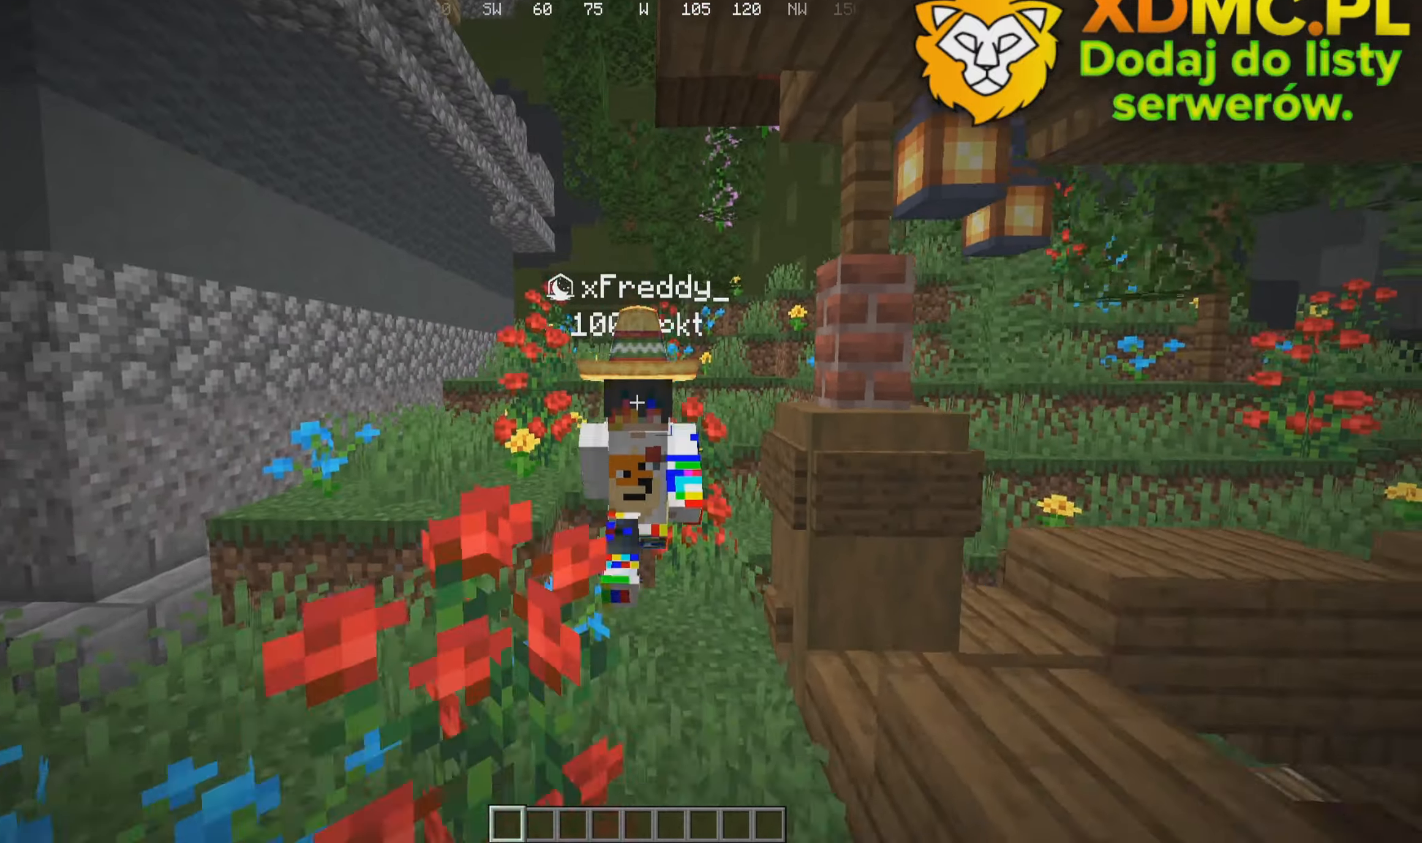
{"keys": ["w"], "mouse": [], "events": []}
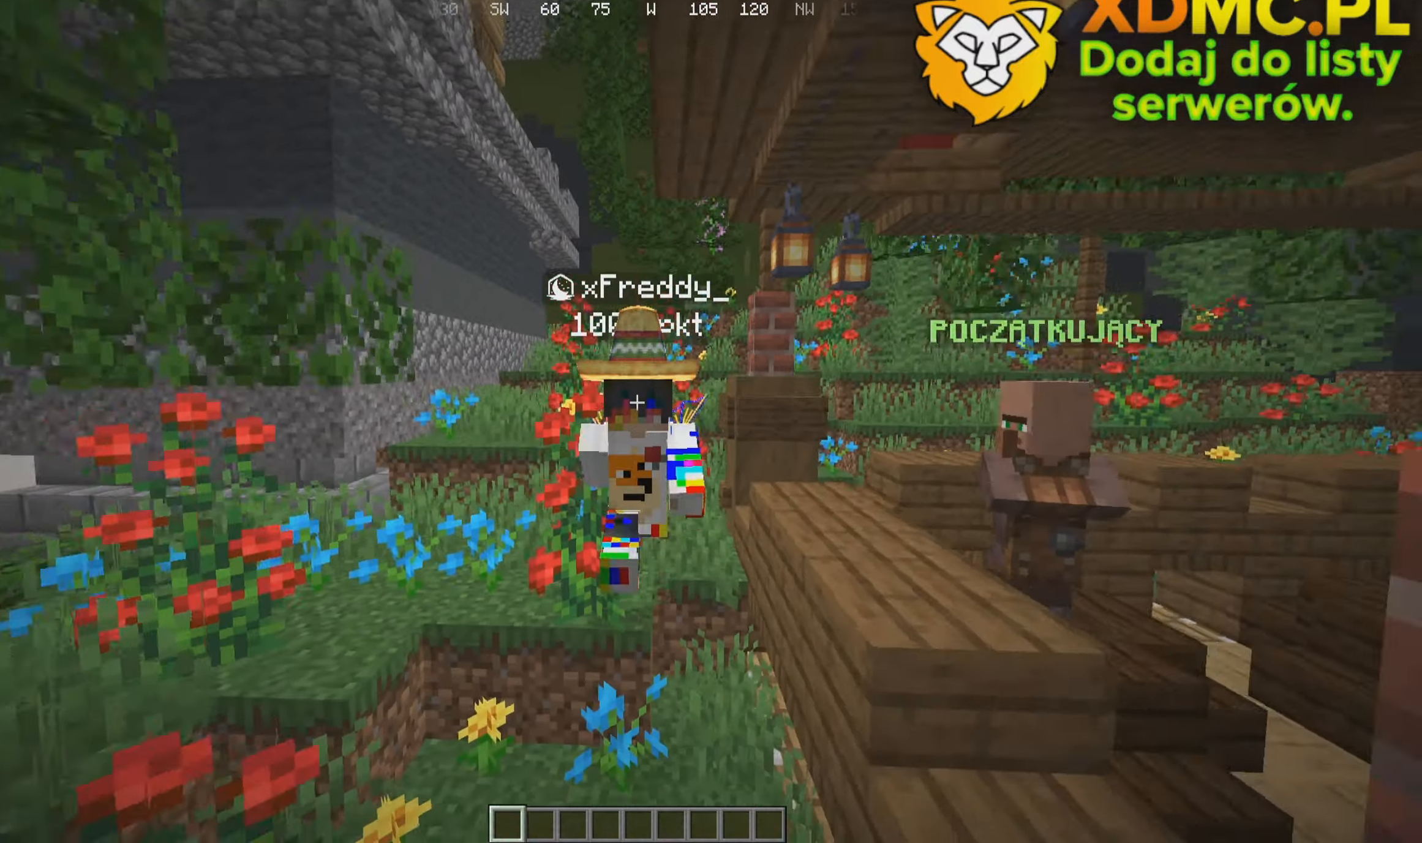
{"keys": ["w"], "mouse": [], "events": []}
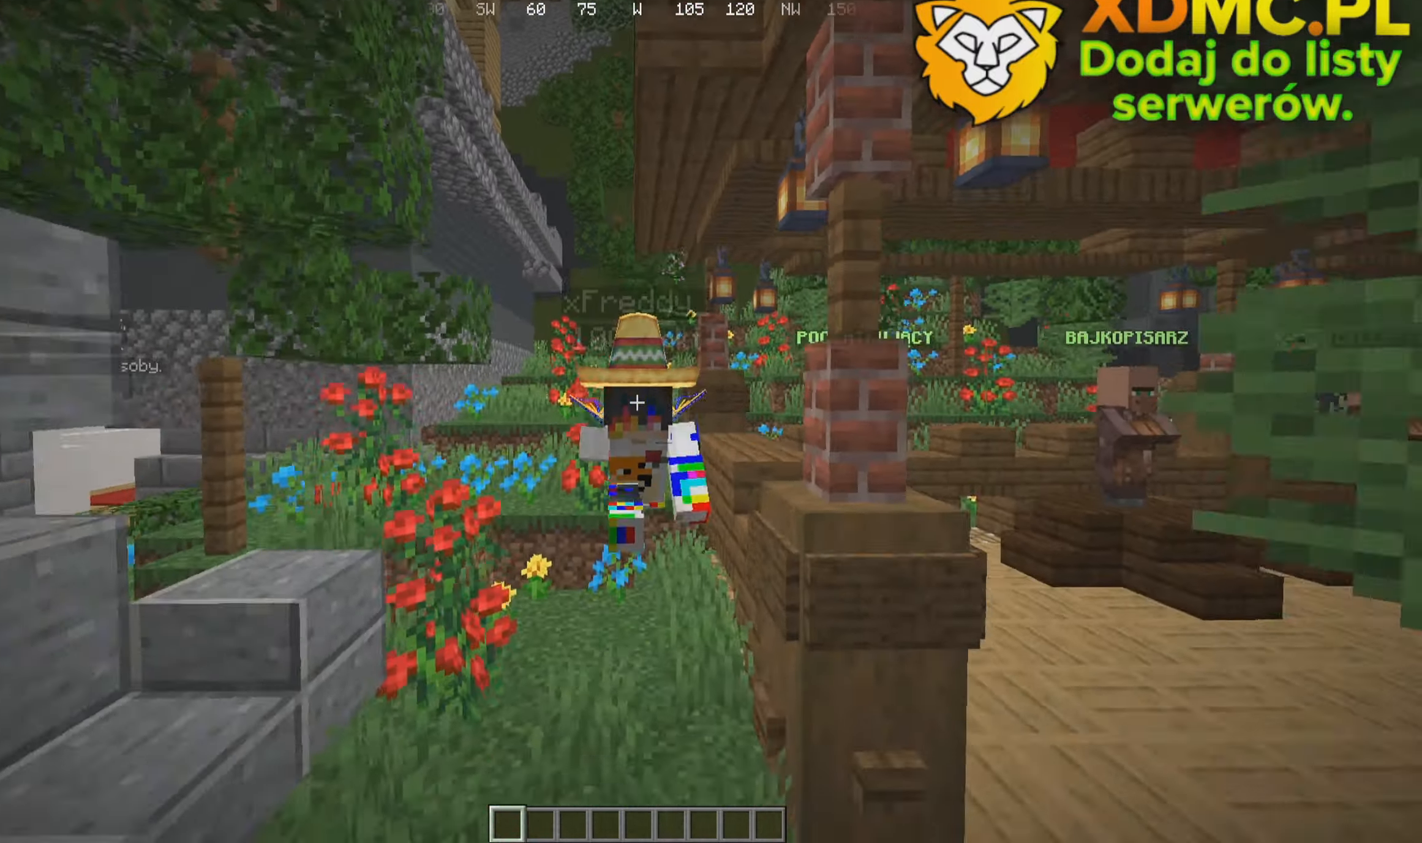
{"keys": ["w"], "mouse": [], "events": []}
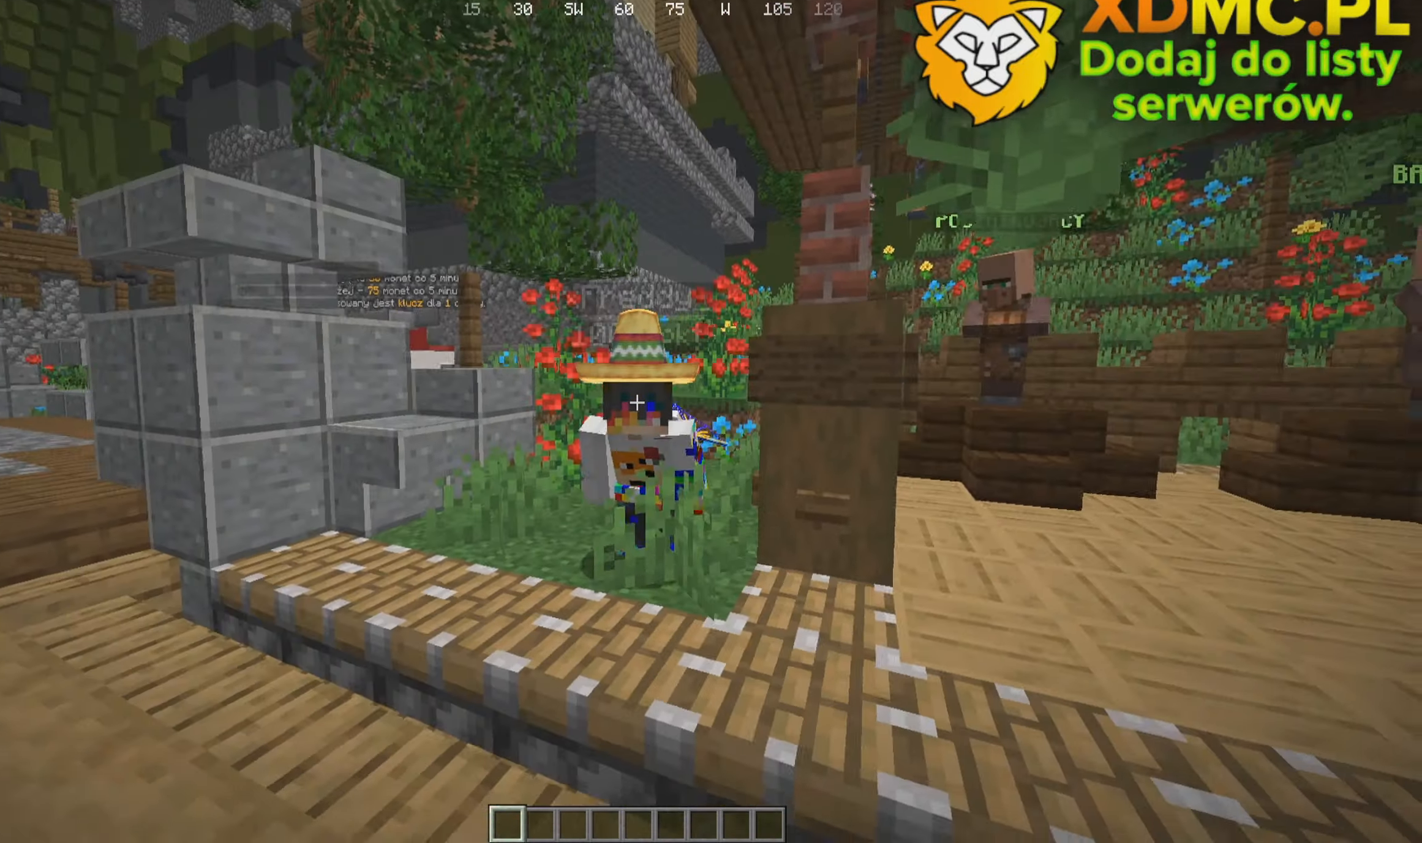
{"keys": ["w"], "mouse": [], "events": []}
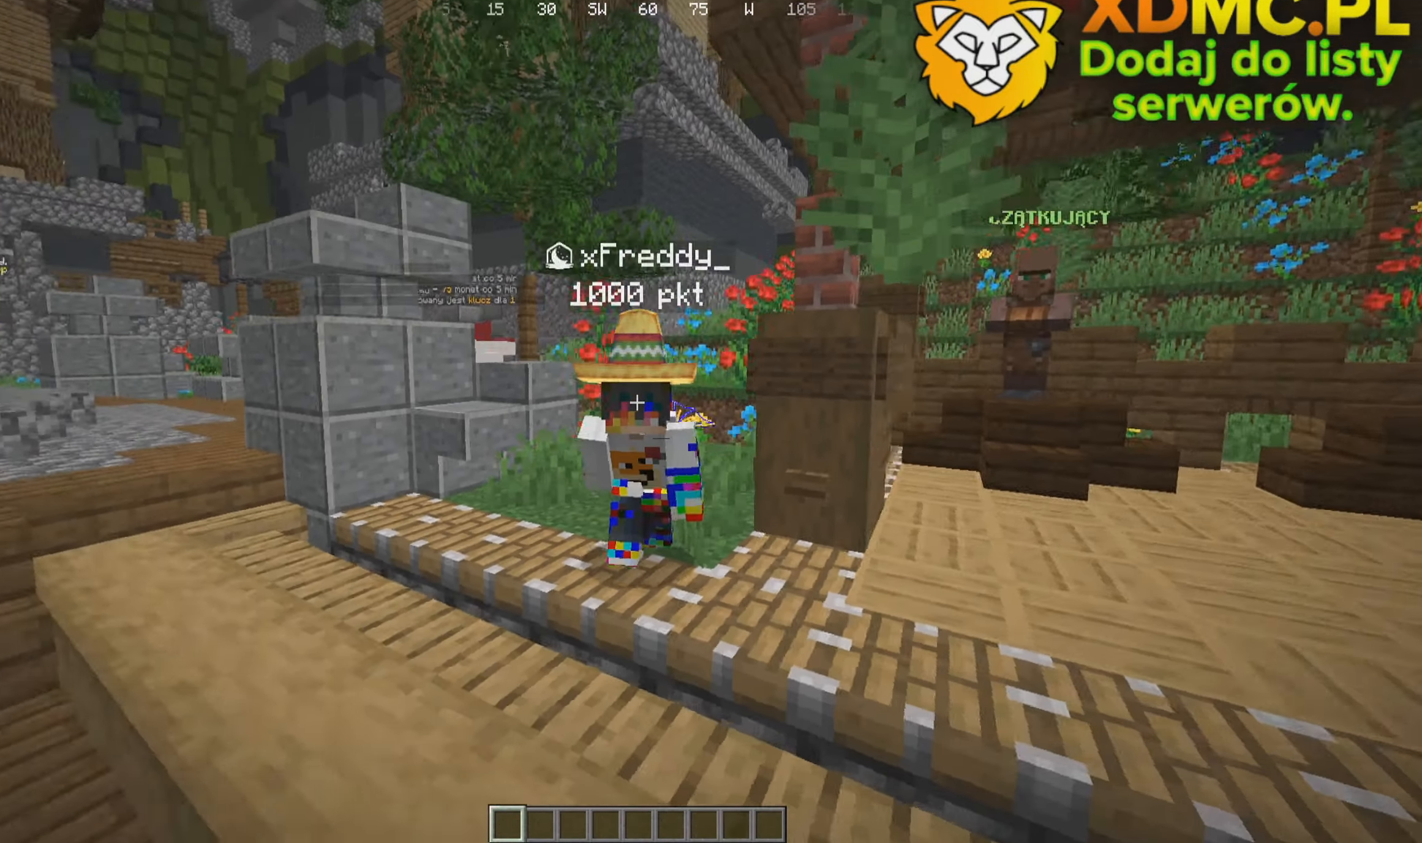
{"keys": [], "mouse": [], "events": [[500, "w", "up"]]}
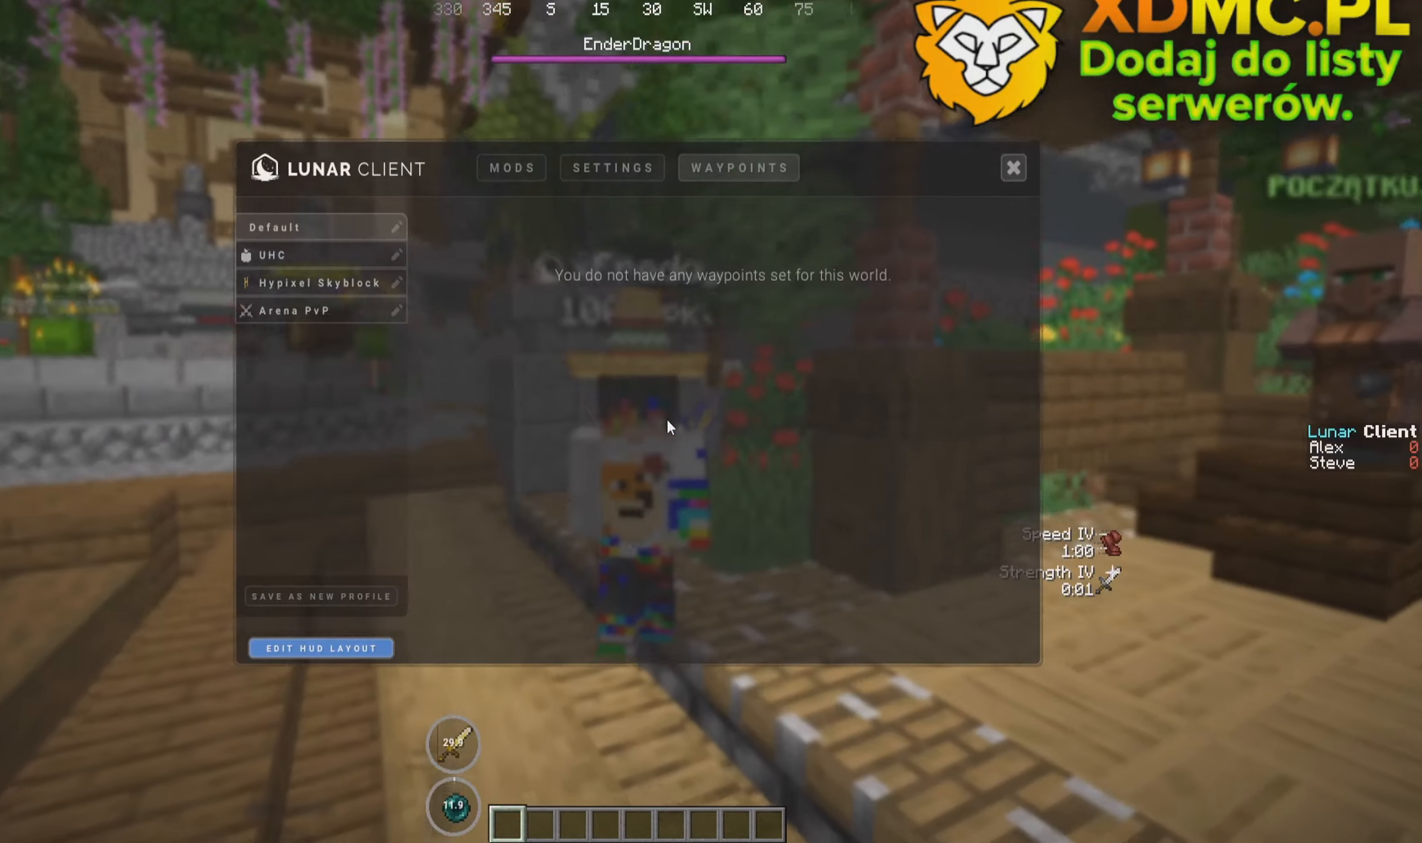
{"keys": [], "mouse": [], "events": []}
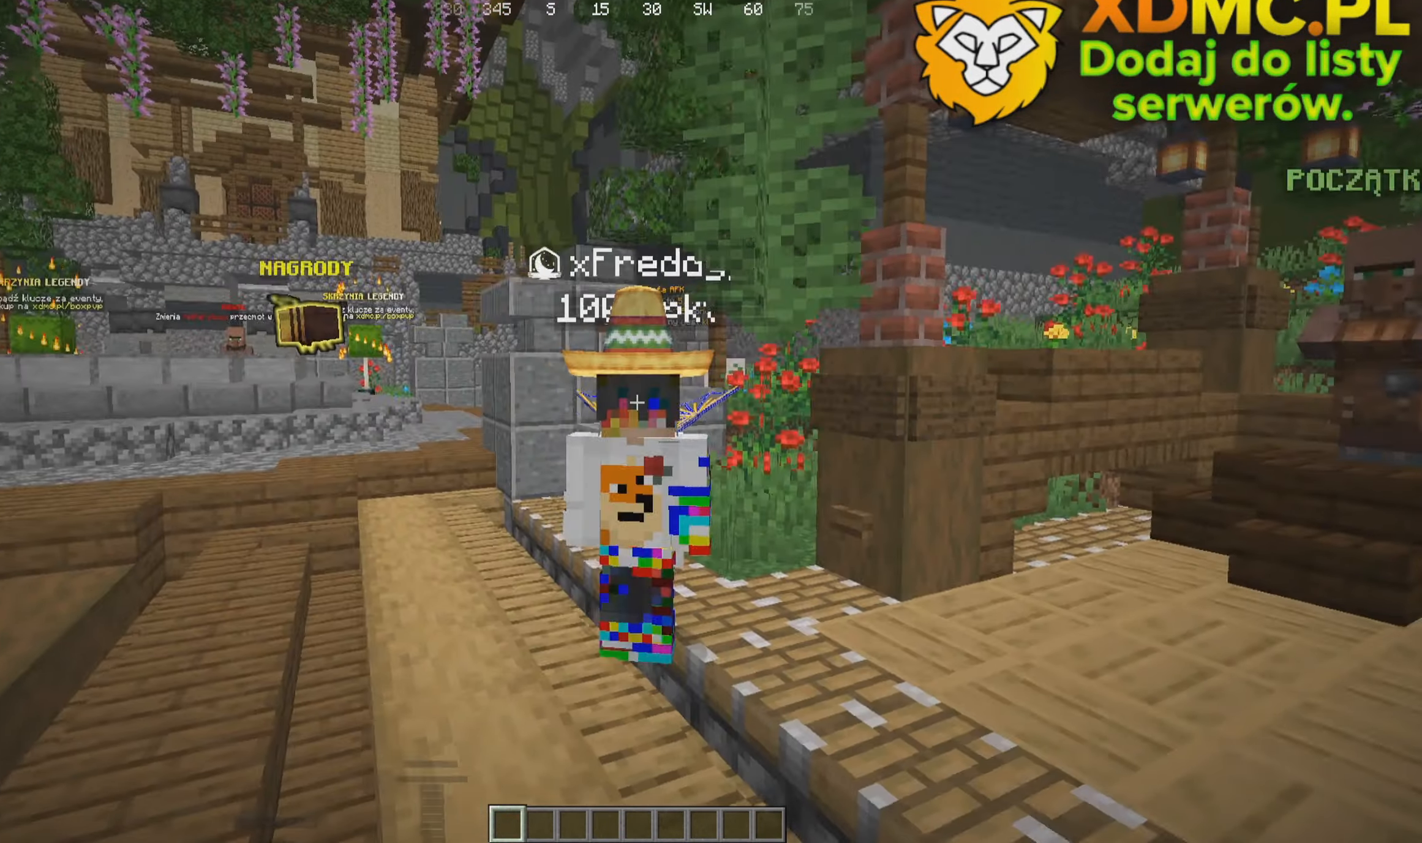
{"keys": ["w"], "mouse": [], "events": [[183, "w", "down"]]}
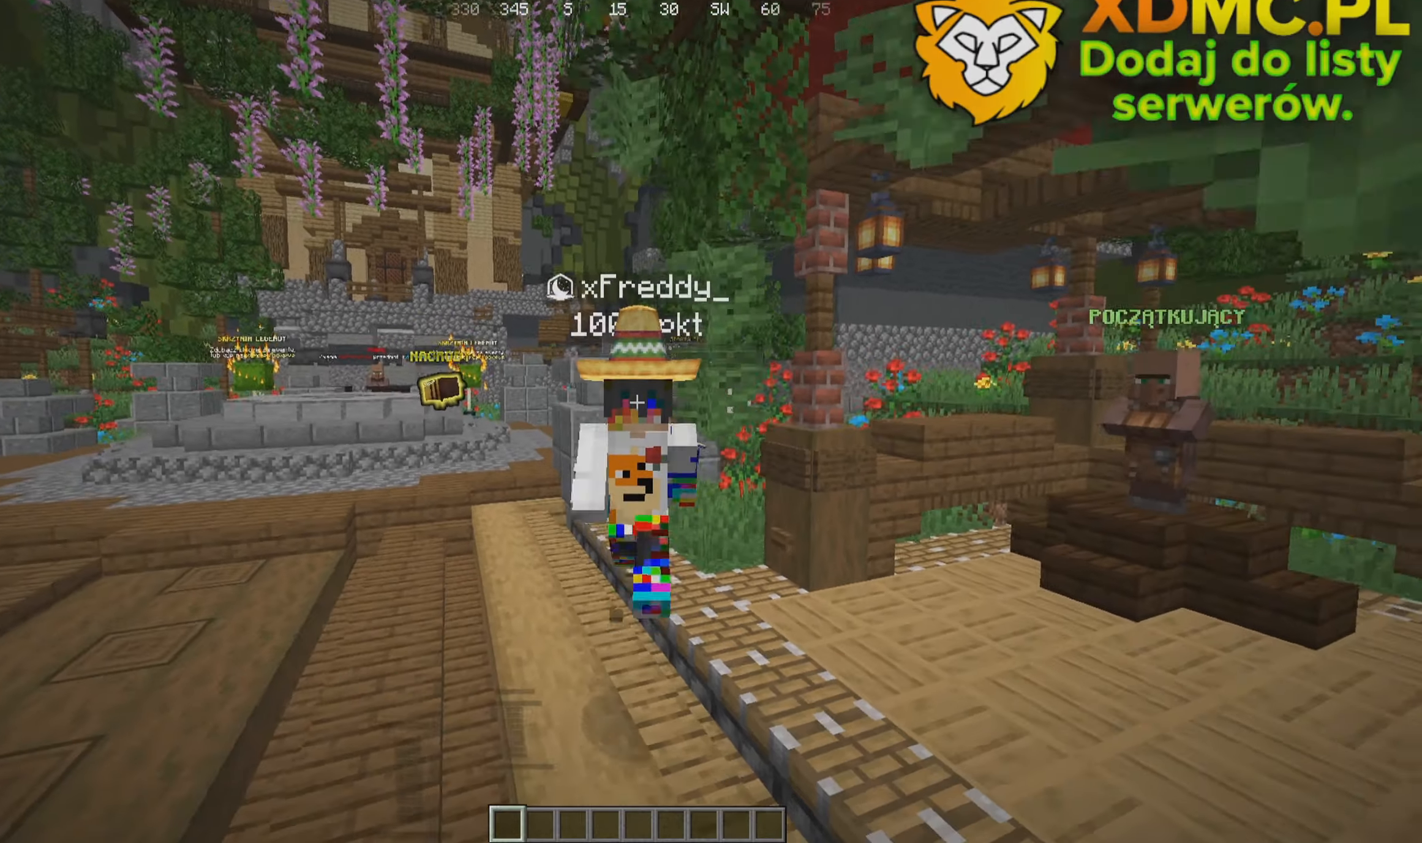
{"keys": ["w"], "mouse": [], "events": []}